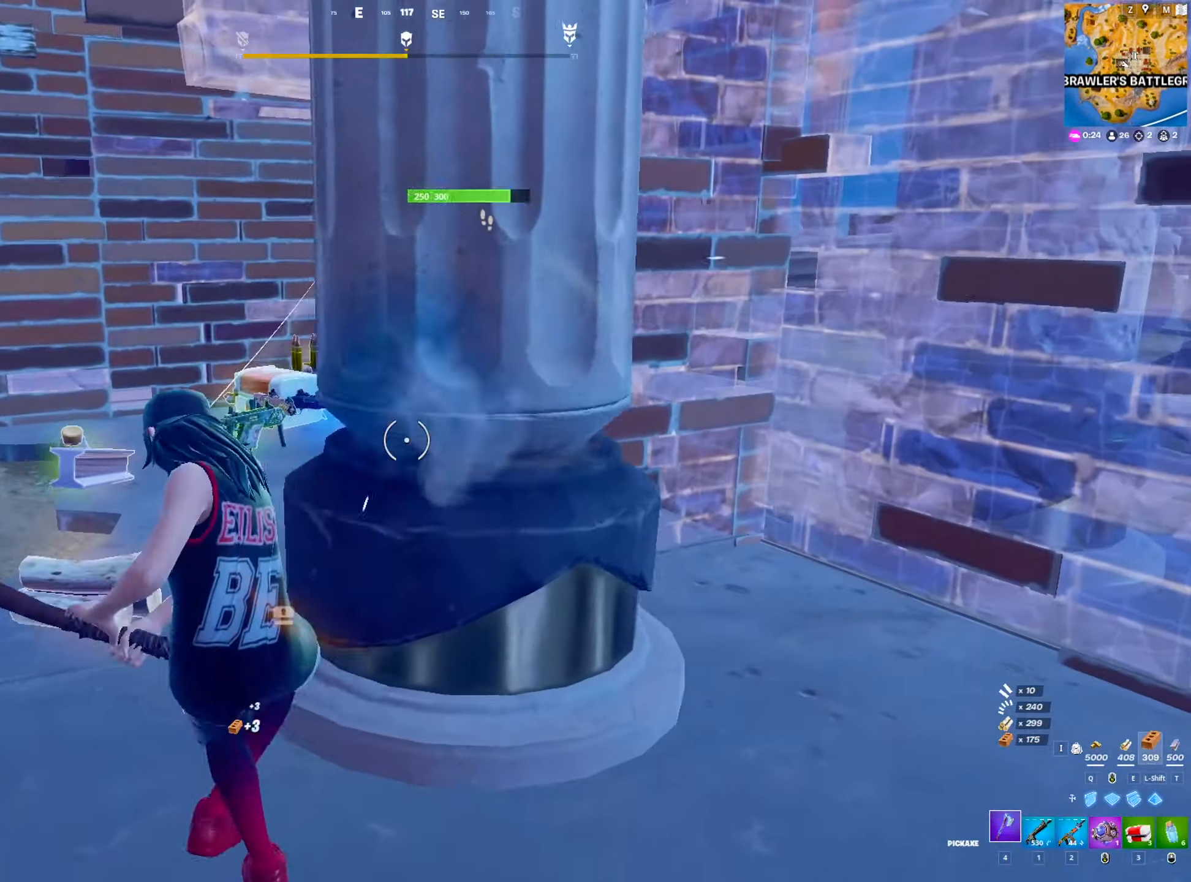
Gameplay with keyboard and mouse; each line is a JSON object with the keys and mouse buttons held at the frame after it. "events" lists presses ("down") and releases ("up") of "1", "2", "3", "4", "5", "a", "alt", "c", "caps_lock", "ctrl", "d", "e", "f", "g", "q", "r", "s", "shift", "space", "t", "tab", "v", "w", "x", "z", "mouse_left", "mouse_wheel" and "mouse_right" between this image and that frame as [ms after this image, input, new state], when the widget could be followed in between. "mouse_left", "mouse_wheel", "mouse_right" = the "left", "wheel", "right" buttons of the "mouse" list. No other keys are recorded. "wheel" means that the mouse wheel is clicked or scrolled. "mouse_move" is the direction in which the mouse moves at that frame (one of eight, or "still"), when it could be read.
{"keys": [], "mouse": ["left"], "mouse_move": "right", "events": [[16, "a", "up"], [66, "space", "down"], [300, "space", "up"], [350, "d", "up"], [350, "s", "up"]]}
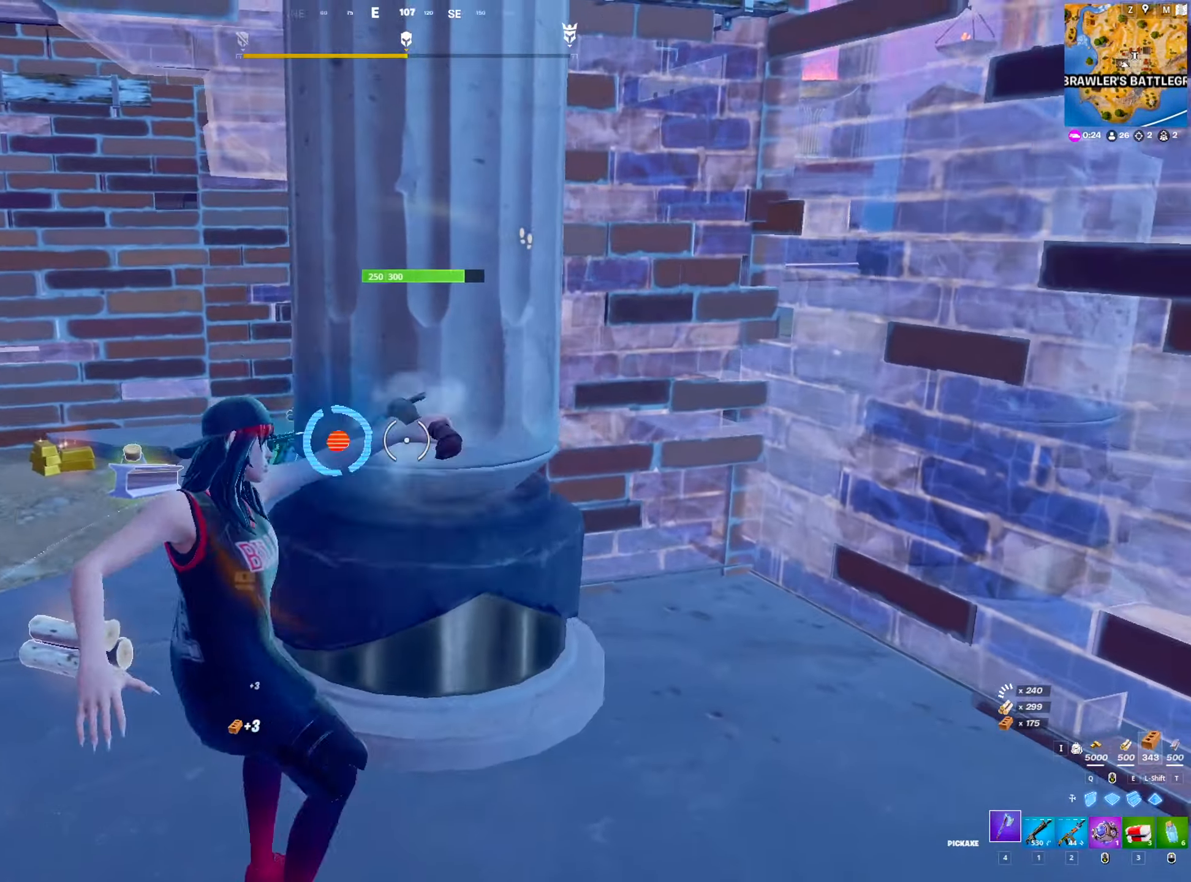
{"keys": [], "mouse": ["left"], "mouse_move": "left", "events": [[266, "s", "down"], [416, "s", "up"]]}
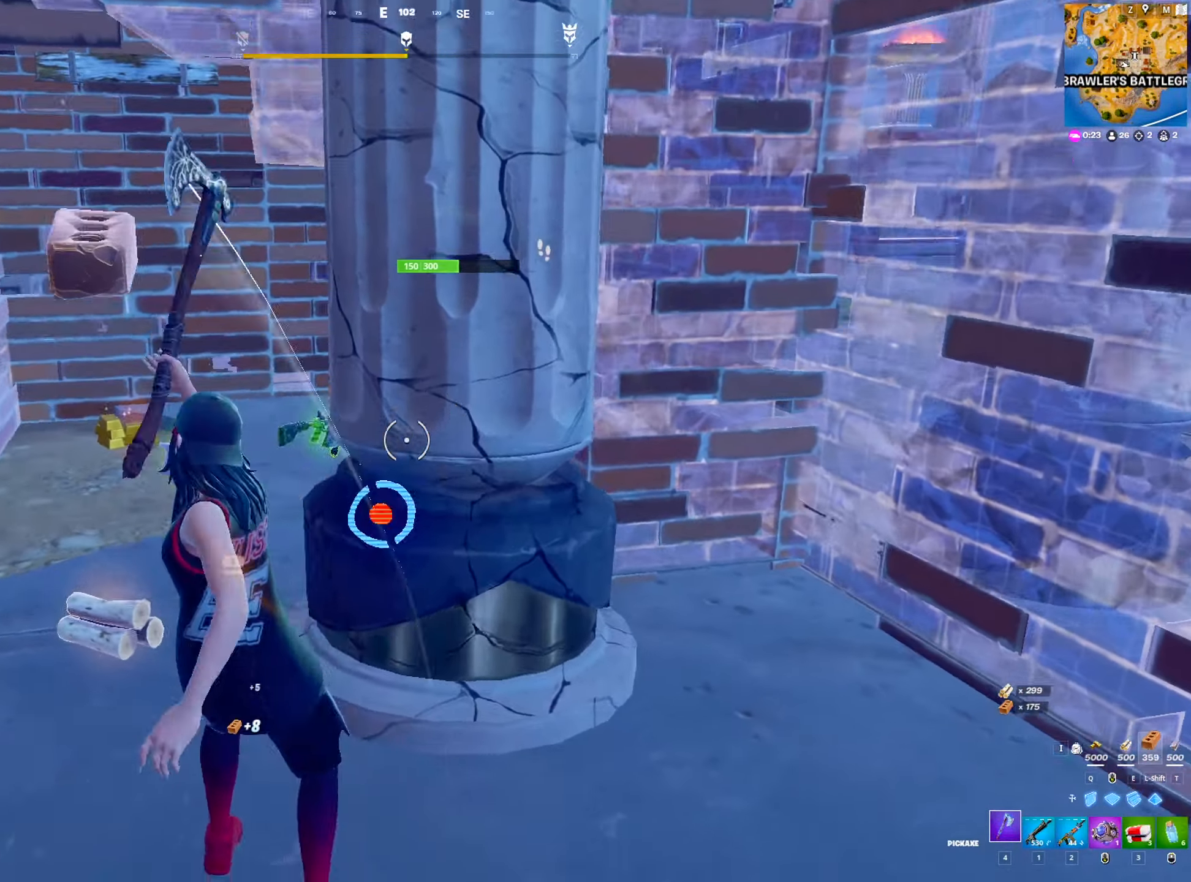
{"keys": [], "mouse": ["left"], "mouse_move": "down-right", "events": [[50, "a", "down"], [100, "s", "down"], [183, "s", "up"], [283, "a", "up"]]}
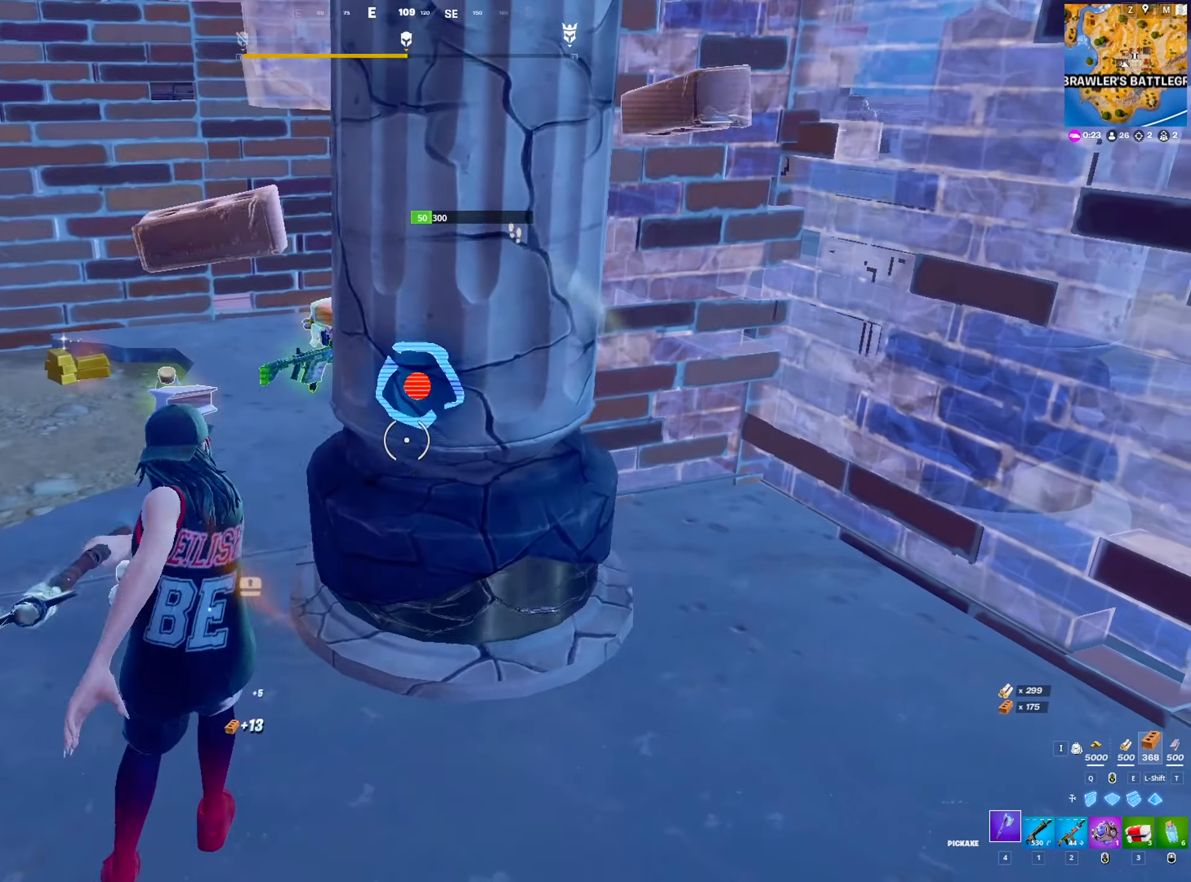
{"keys": [], "mouse": ["left"], "mouse_move": "left", "events": [[117, "a", "down"], [200, "a", "up"]]}
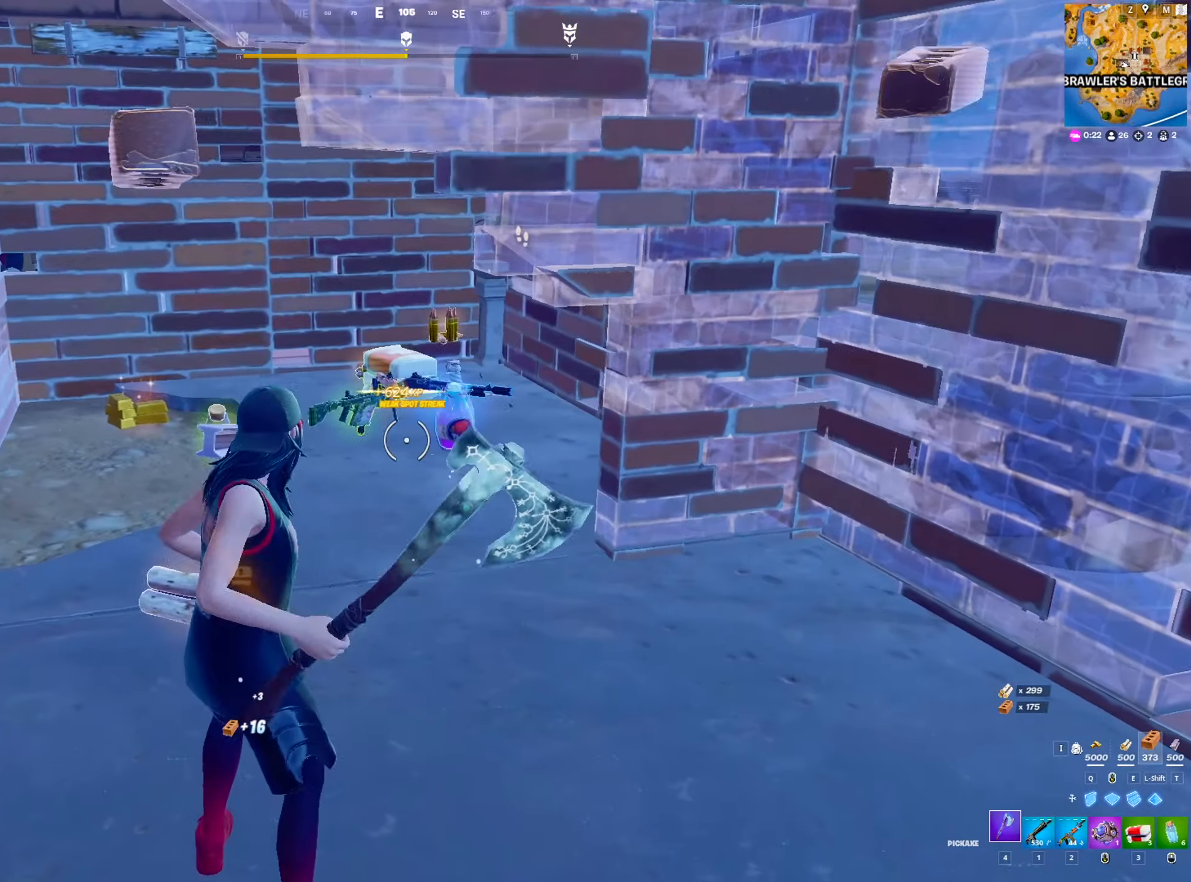
{"keys": ["w"], "mouse": ["left"], "mouse_move": "right", "events": [[83, "w", "down"], [133, "a", "down"], [133, "mouse_left", "up"], [133, "shift", "down"], [133, "space", "down"], [217, "mouse_left", "down"], [217, "space", "up"], [233, "a", "up"], [250, "mouse_left", "up"], [267, "shift", "up"], [467, "mouse_left", "down"]]}
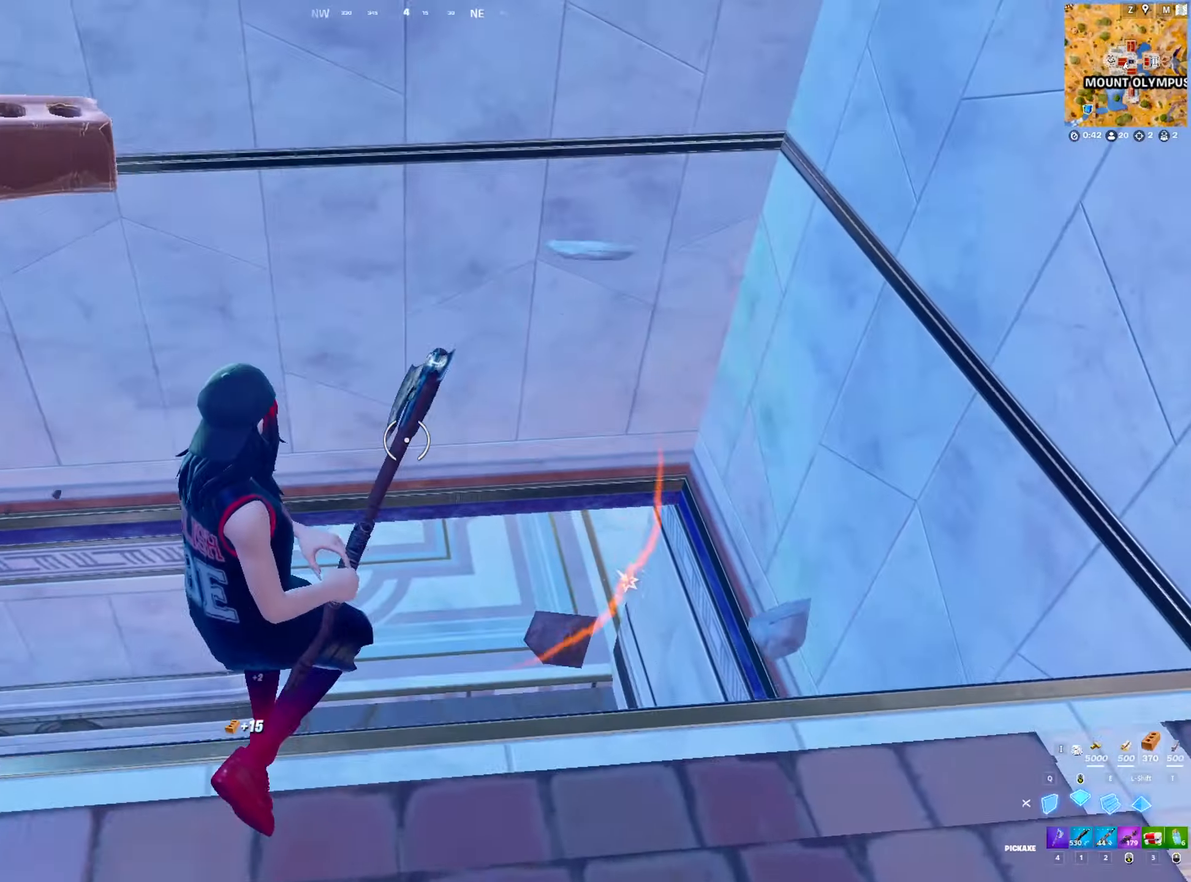
{"keys": ["d"], "mouse": [], "mouse_move": "up", "events": [[117, "4", "down"], [117, "mouse_left", "up"], [250, "4", "up"], [350, "d", "down"], [433, "w", "up"]]}
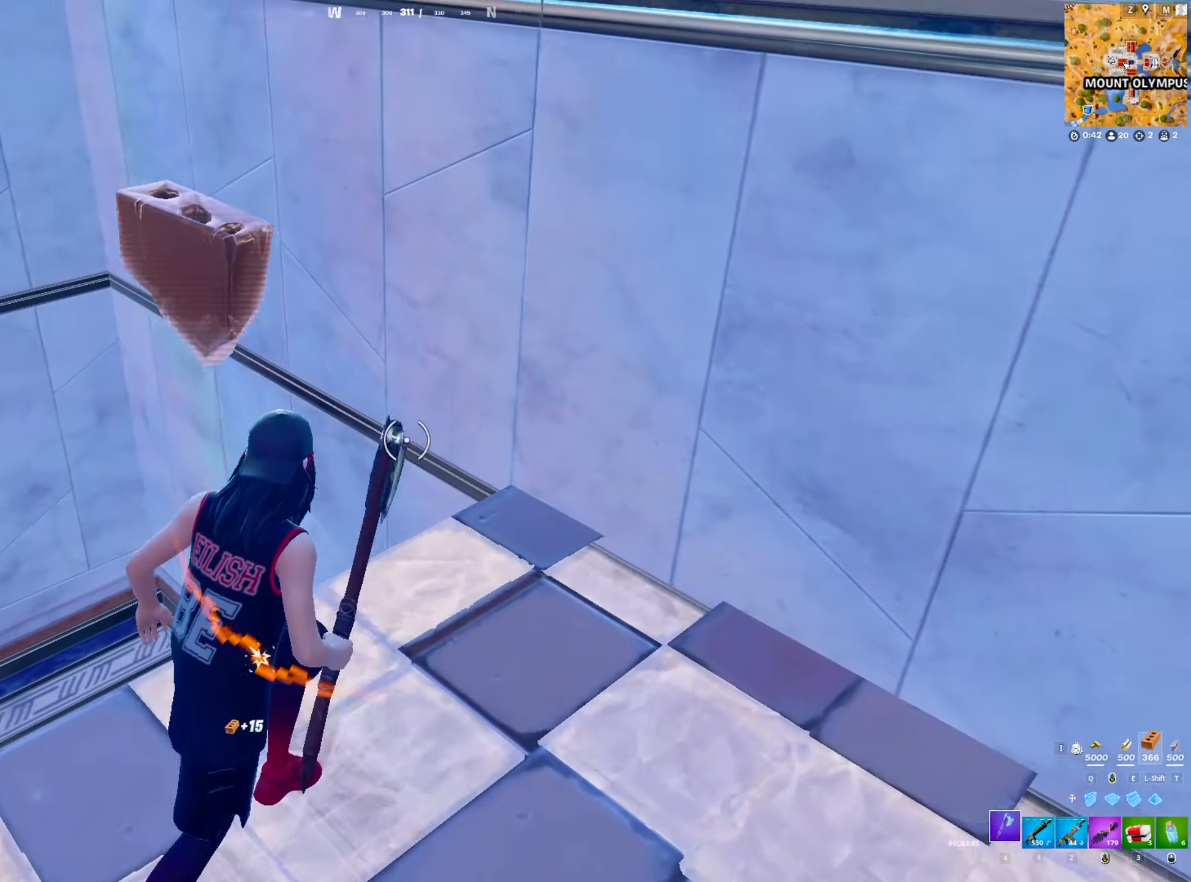
{"keys": ["2", "a"], "mouse": [], "mouse_move": "up", "events": [[83, "ctrl", "down"], [217, "ctrl", "up"], [267, "a", "down"], [267, "d", "up"], [450, "2", "down"]]}
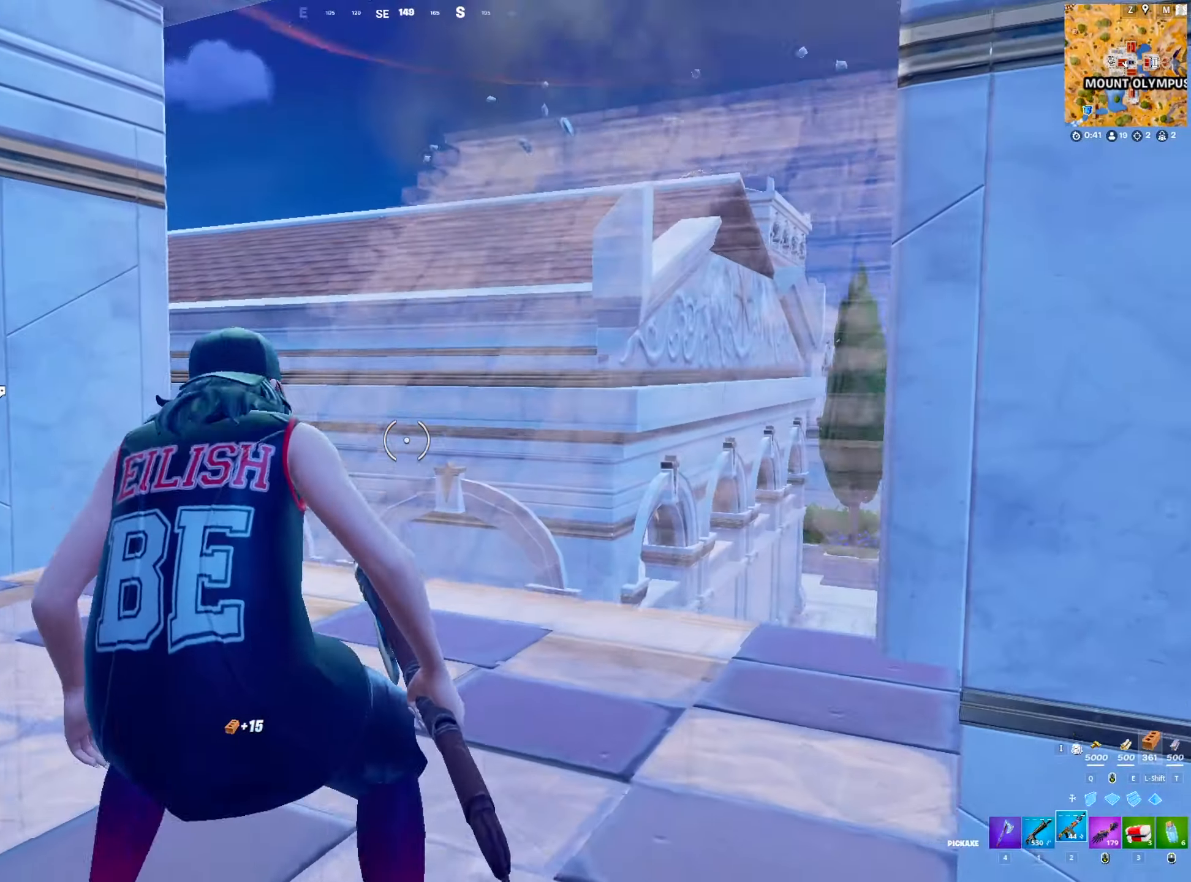
{"keys": ["a"], "mouse": [], "mouse_move": "right", "events": [[50, "2", "up"], [283, "space", "down"], [467, "space", "up"]]}
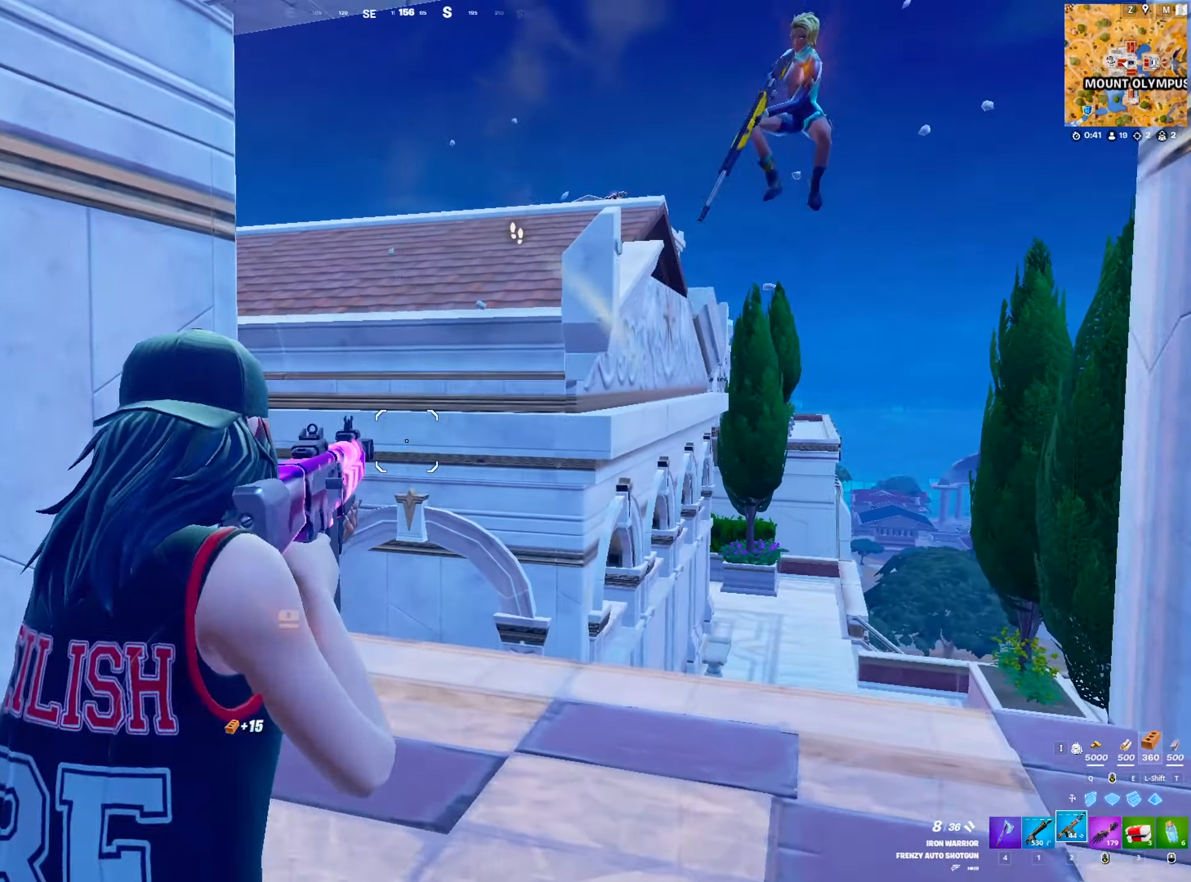
{"keys": ["d", "q"], "mouse": ["left"], "mouse_move": "down-left", "events": [[200, "a", "up"], [250, "d", "down"], [350, "mouse_left", "down"], [433, "space", "down"], [483, "q", "down"], [483, "space", "up"]]}
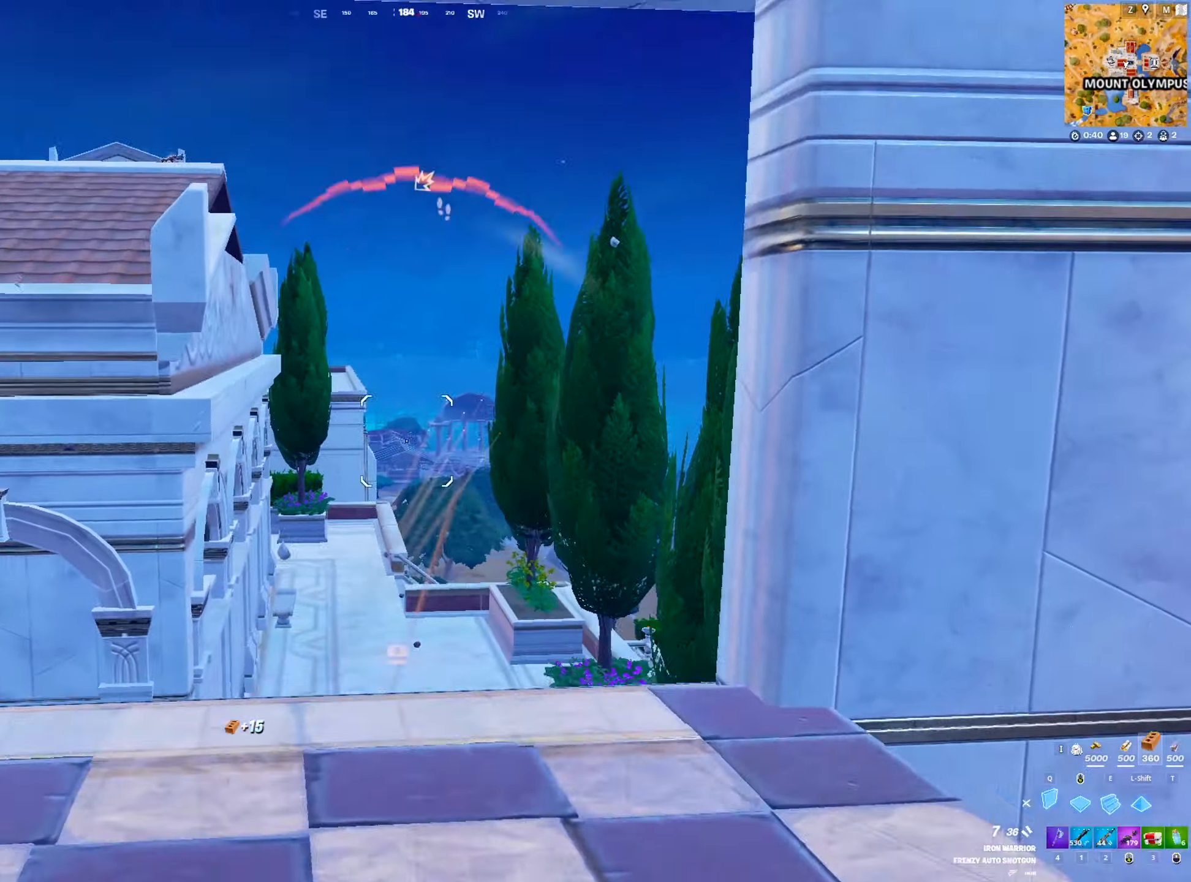
{"keys": ["2", "a"], "mouse": [], "mouse_move": "down-left"}
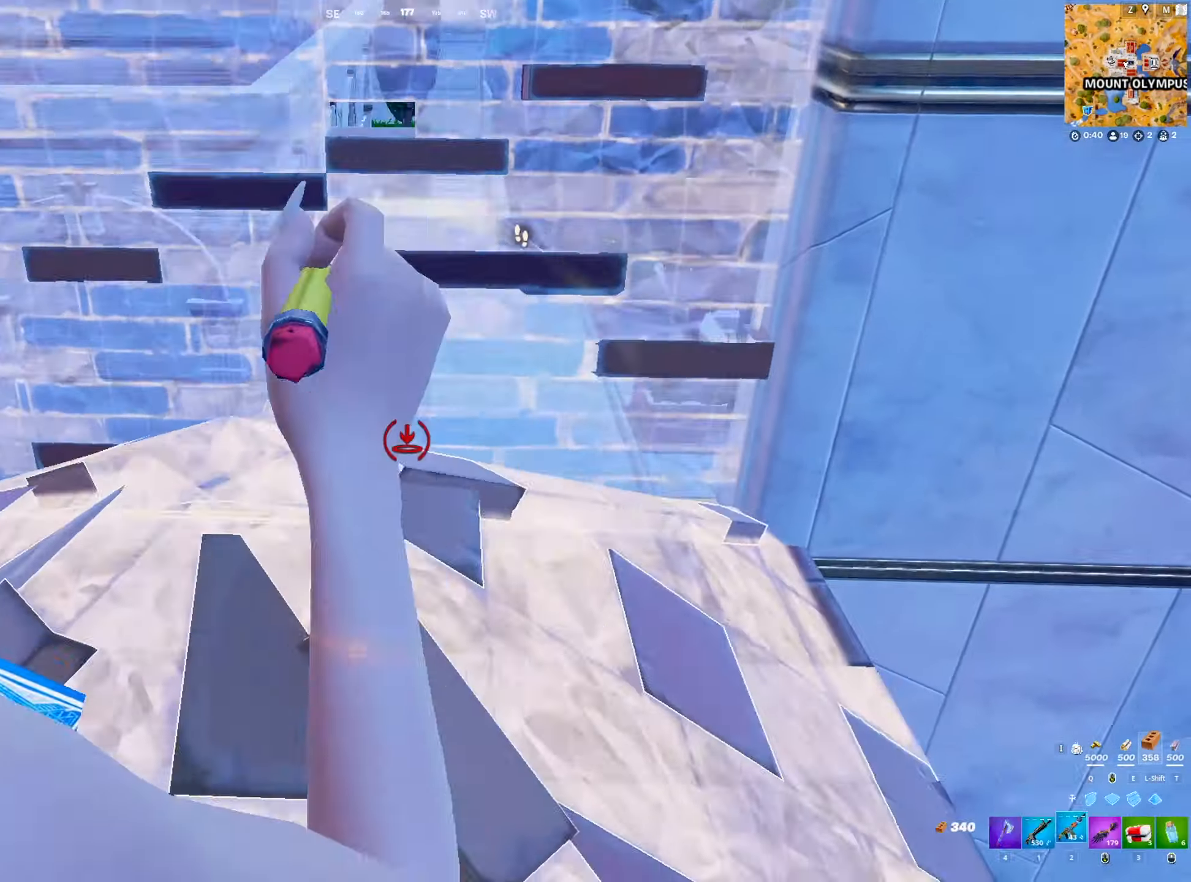
{"keys": ["f", "w"], "mouse": [], "mouse_move": "up-right", "events": [[83, "2", "up"], [283, "w", "down"], [383, "a", "up"], [467, "f", "down"]]}
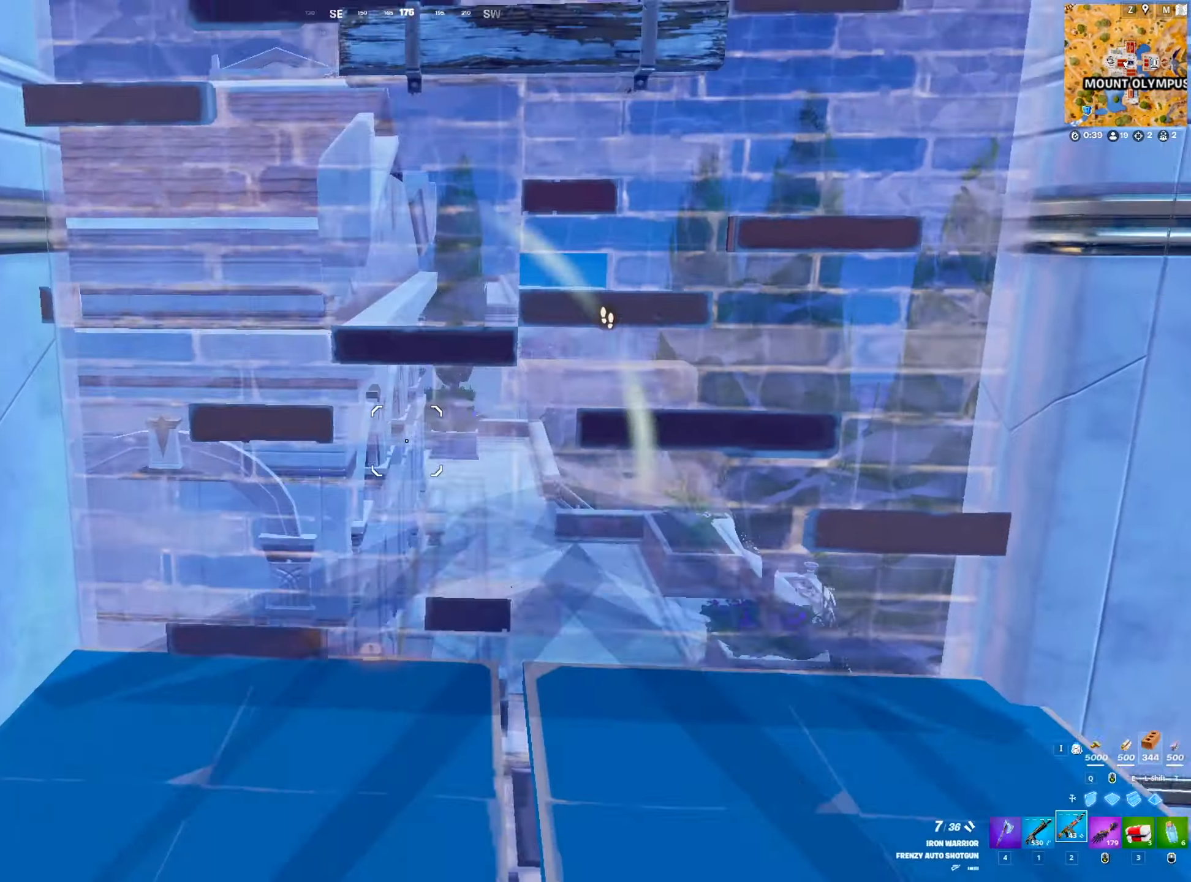
{"keys": ["a", "f", "w"], "mouse": ["left"], "mouse_move": "down-right", "events": [[67, "f", "up"], [67, "mouse_left", "down"], [300, "mouse_left", "up"], [350, "a", "down"], [383, "f", "down"], [433, "mouse_left", "down"]]}
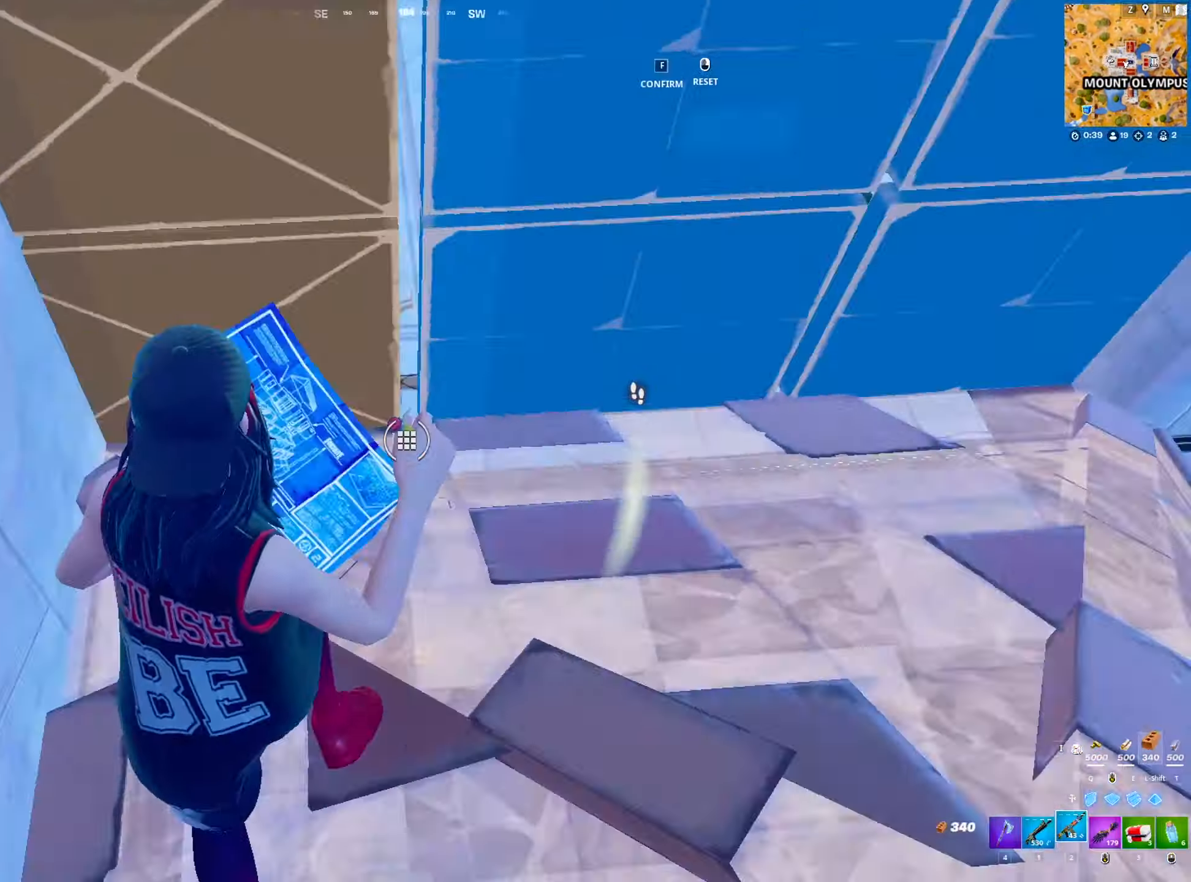
{"keys": ["w"], "mouse": ["left"], "mouse_move": "up", "events": [[33, "f", "up"], [83, "mouse_left", "up"], [133, "a", "up"], [167, "mouse_left", "down"], [267, "shift", "down"], [350, "d", "down"], [400, "q", "down"], [450, "d", "up"], [450, "shift", "up"], [500, "q", "up"]]}
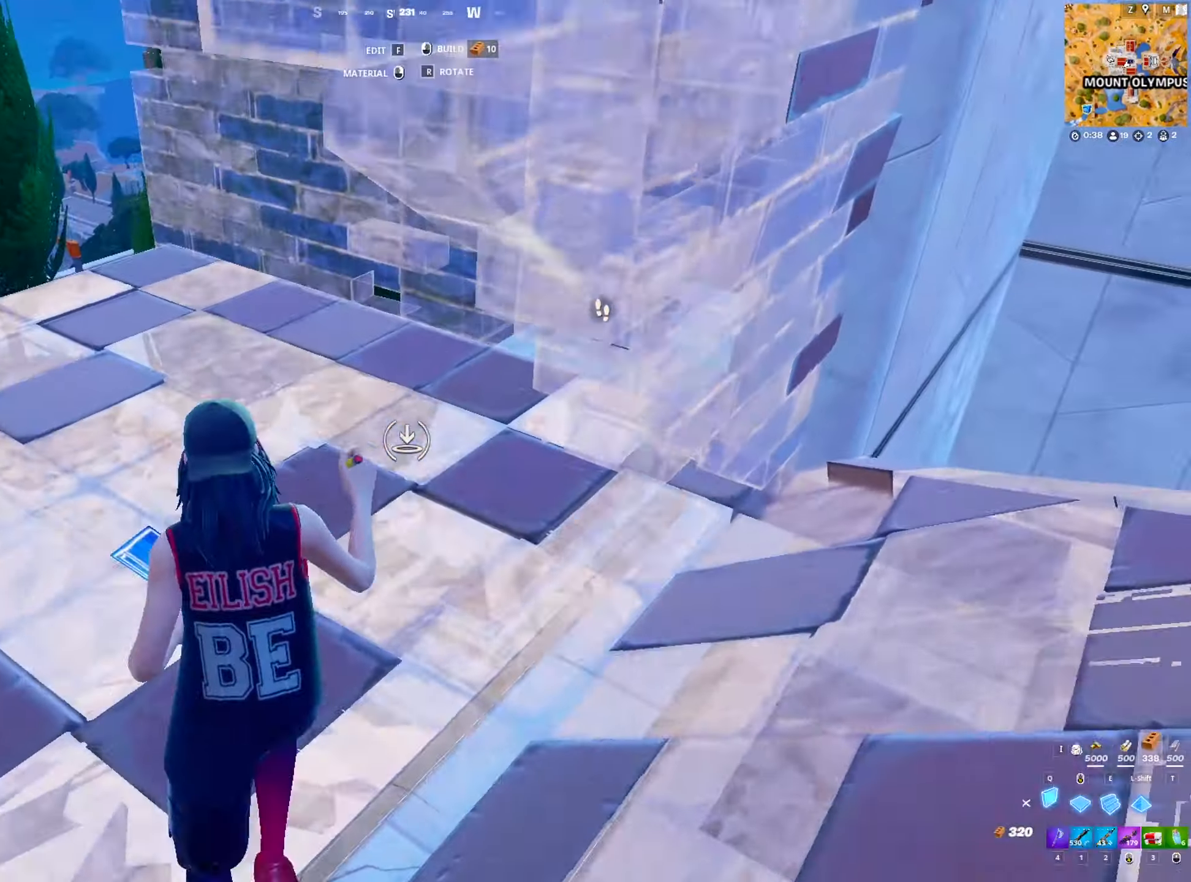
{"keys": ["a", "f", "w"], "mouse": ["left"], "mouse_move": "up", "events": [[50, "mouse_left", "up"], [100, "4", "down"], [150, "4", "up"], [184, "2", "down"], [284, "2", "up"], [367, "a", "down"], [417, "f", "down"], [467, "mouse_left", "down"]]}
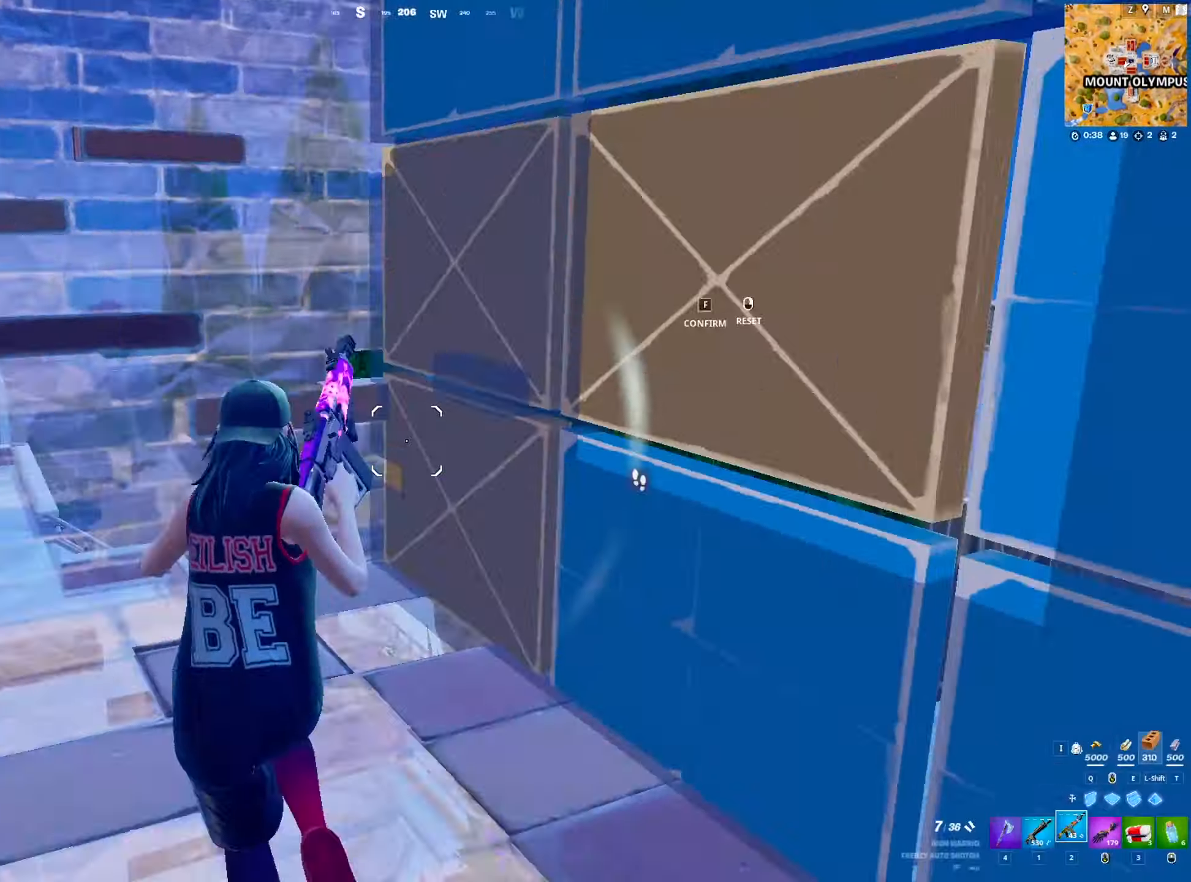
{"keys": ["e", "w"], "mouse": [], "mouse_move": "down-left", "events": [[67, "f", "up"], [117, "mouse_left", "up"], [200, "a", "up"], [250, "mouse_left", "down"], [350, "2", "down"], [400, "mouse_left", "up"], [434, "2", "up"], [484, "e", "down"]]}
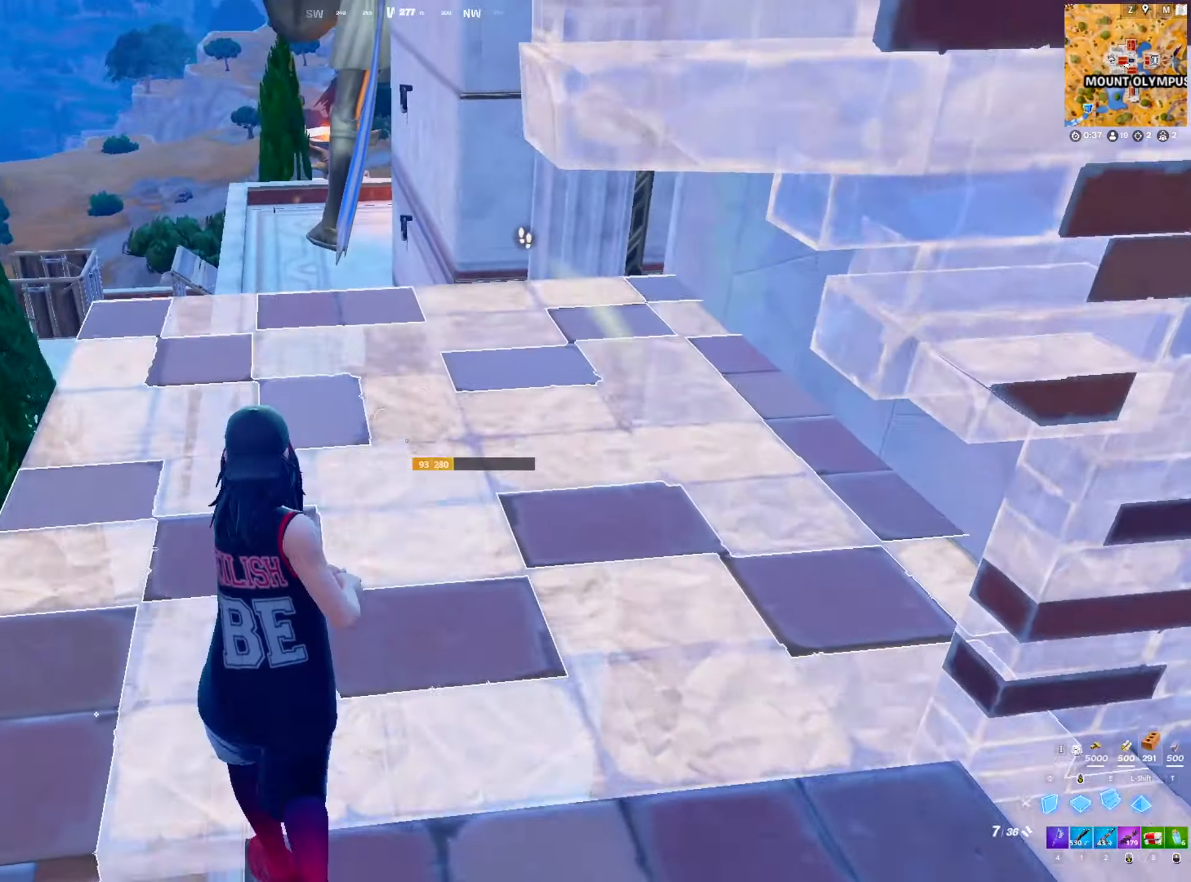
{"keys": ["a", "w"], "mouse": [], "mouse_move": "right", "events": [[34, "mouse_left", "down"], [117, "e", "up"], [167, "2", "down"], [167, "mouse_left", "up"], [267, "2", "up"], [367, "a", "down"]]}
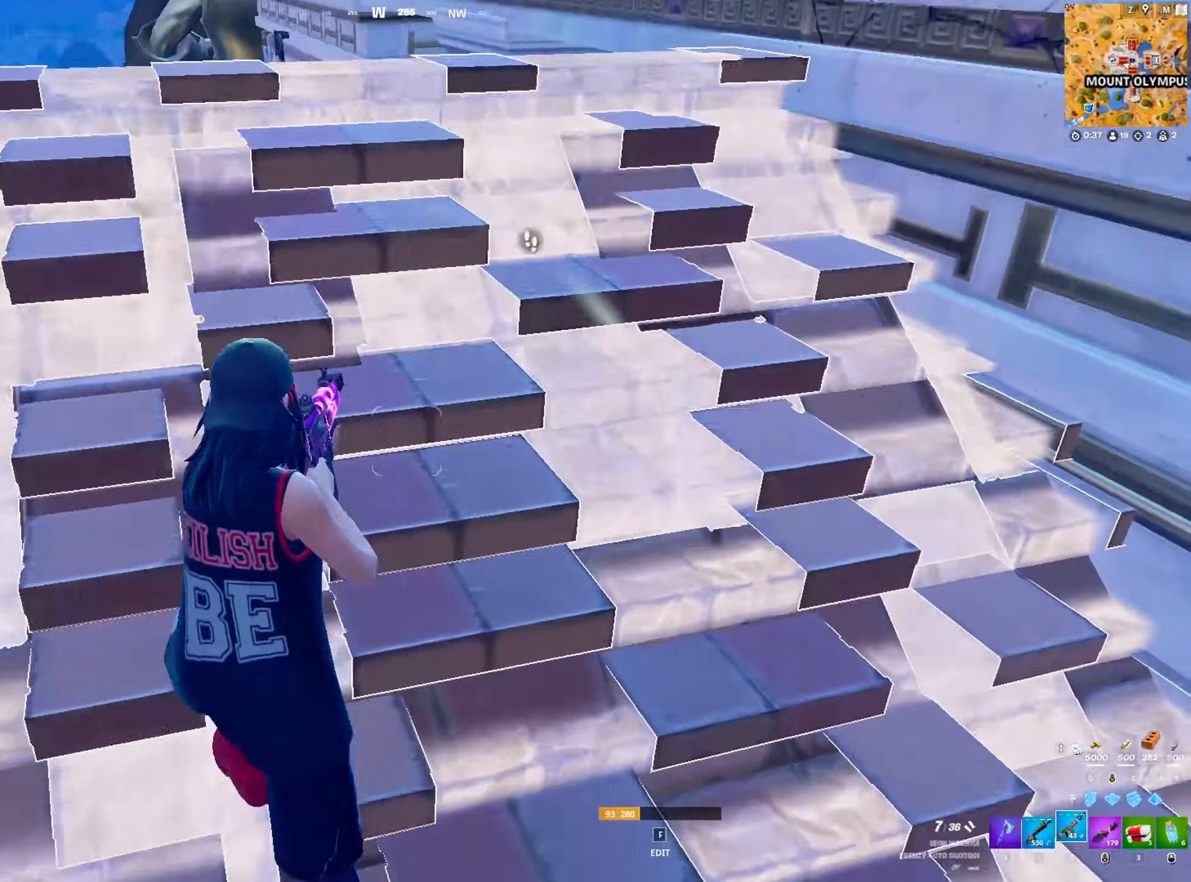
{"keys": ["a", "w"], "mouse": [], "mouse_move": "left", "events": [[134, "a", "up"], [234, "f", "down"], [284, "mouse_left", "down"], [334, "a", "down"], [384, "f", "up"], [384, "mouse_left", "up"]]}
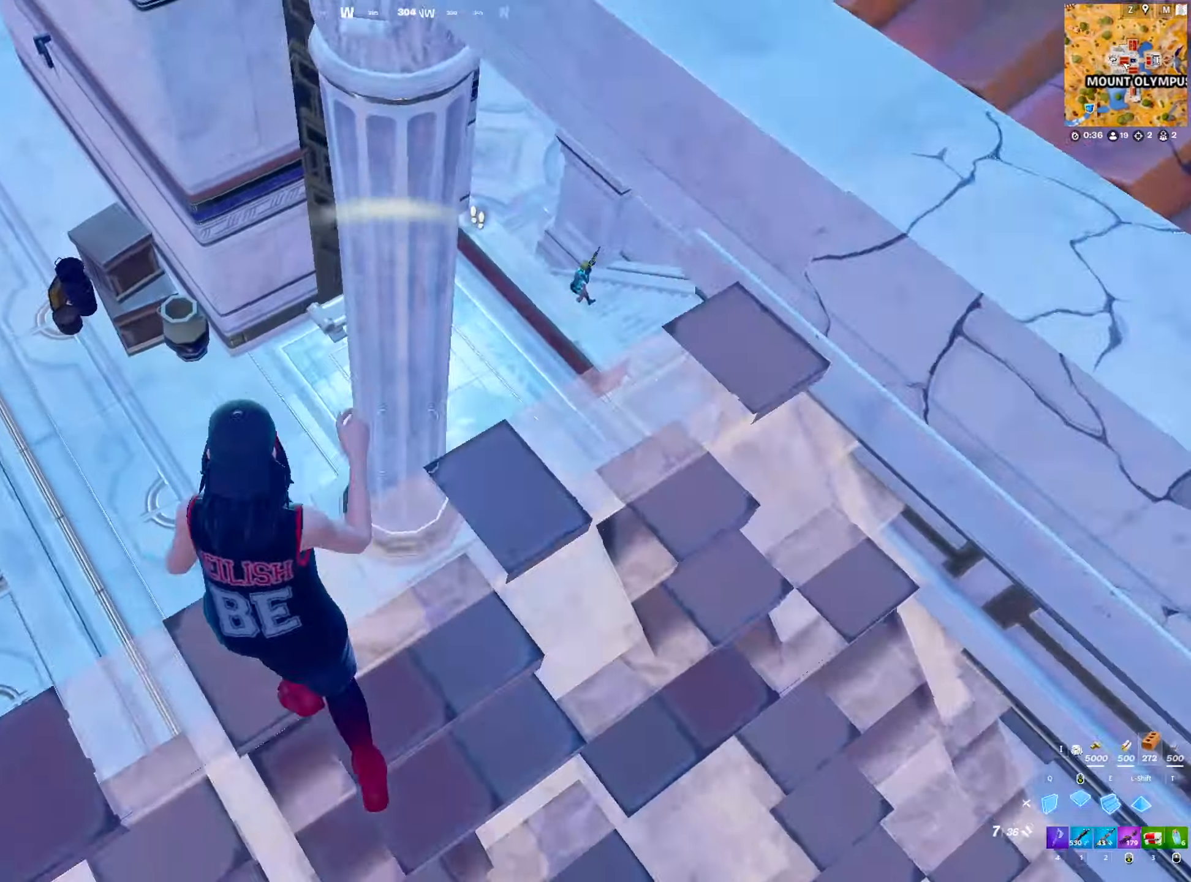
{"keys": ["a", "w"], "mouse": [], "mouse_move": "right", "events": [[17, "mouse_left", "down"], [150, "a", "up"], [250, "2", "down"], [250, "mouse_left", "up"], [350, "2", "up"], [434, "a", "down"]]}
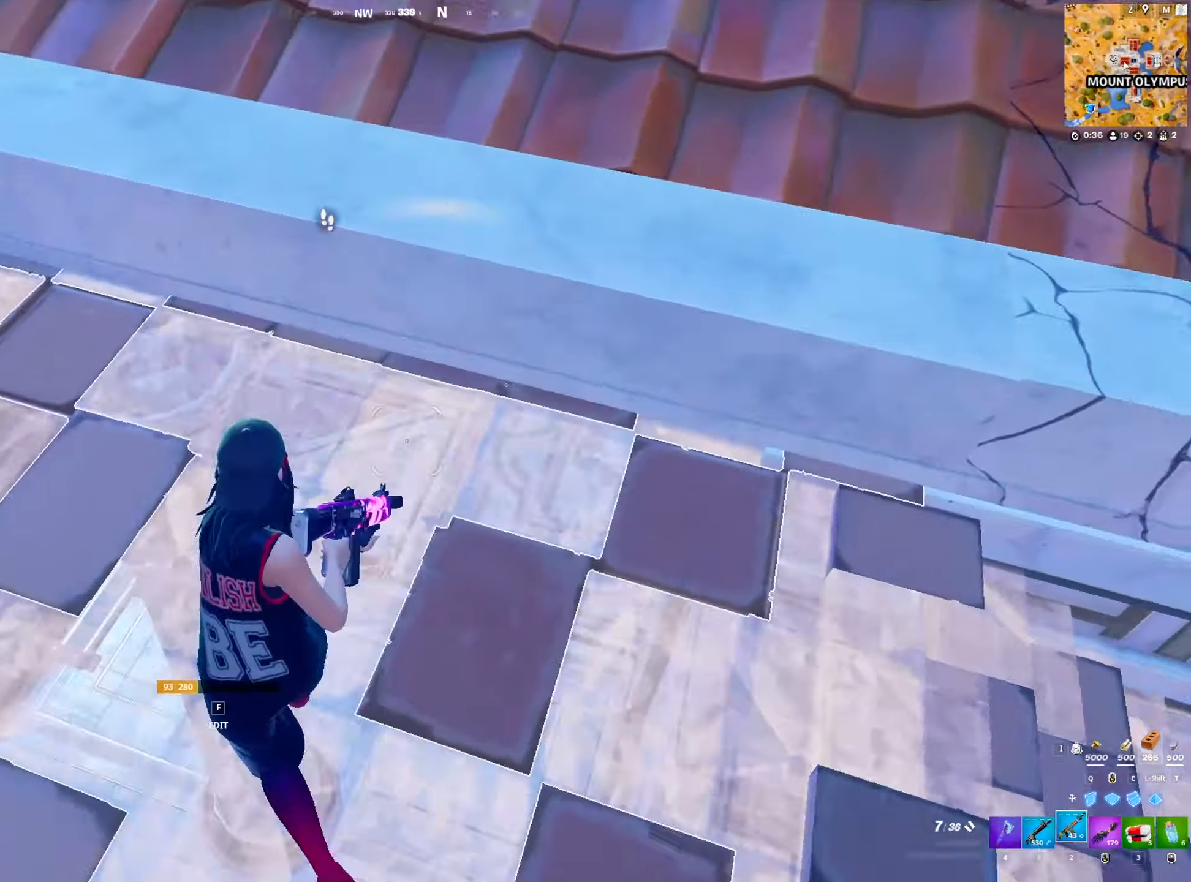
{"keys": ["w"], "mouse": [], "mouse_move": "left", "events": [[84, "a", "up"], [117, "space", "down"], [317, "d", "down"], [317, "space", "up"], [450, "d", "up"]]}
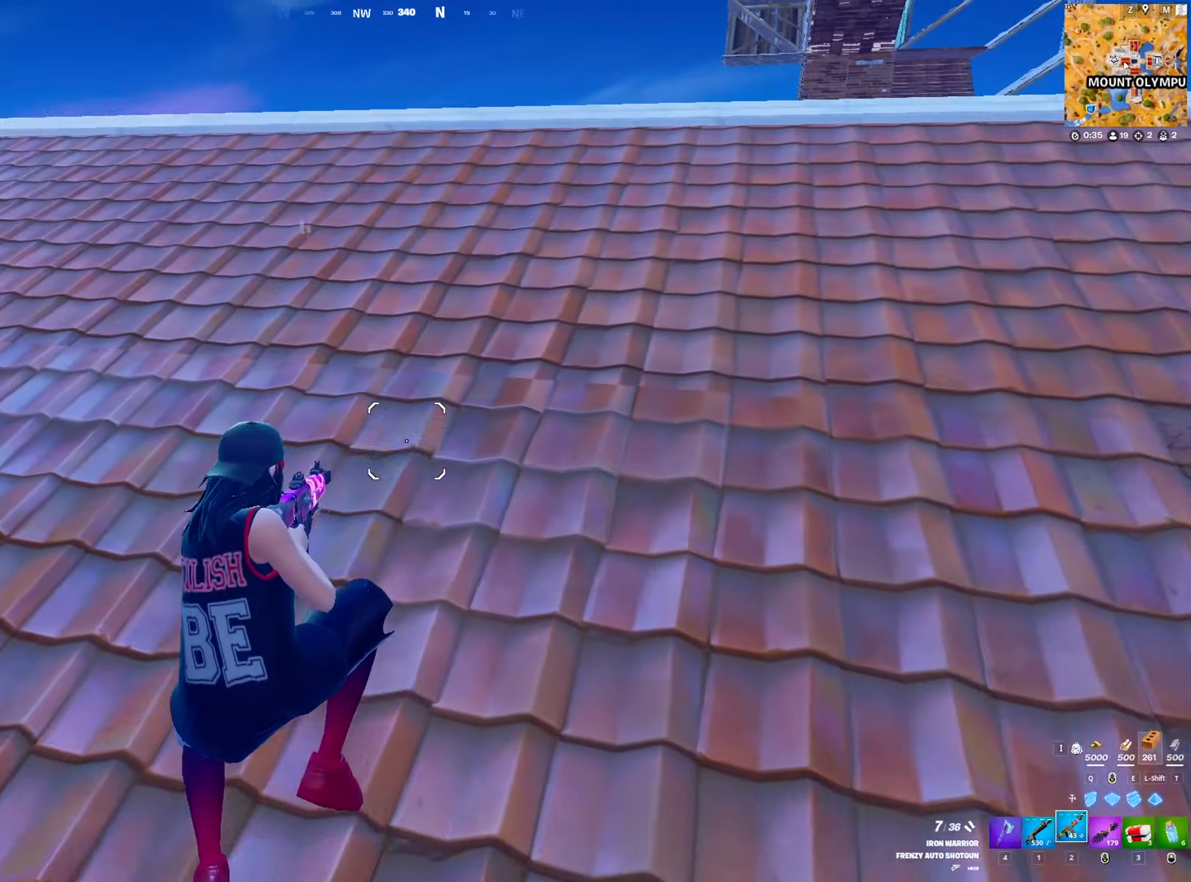
{"keys": ["v", "w"], "mouse": [], "mouse_move": "left", "events": [[50, "4", "down"], [150, "4", "up"], [334, "v", "down"]]}
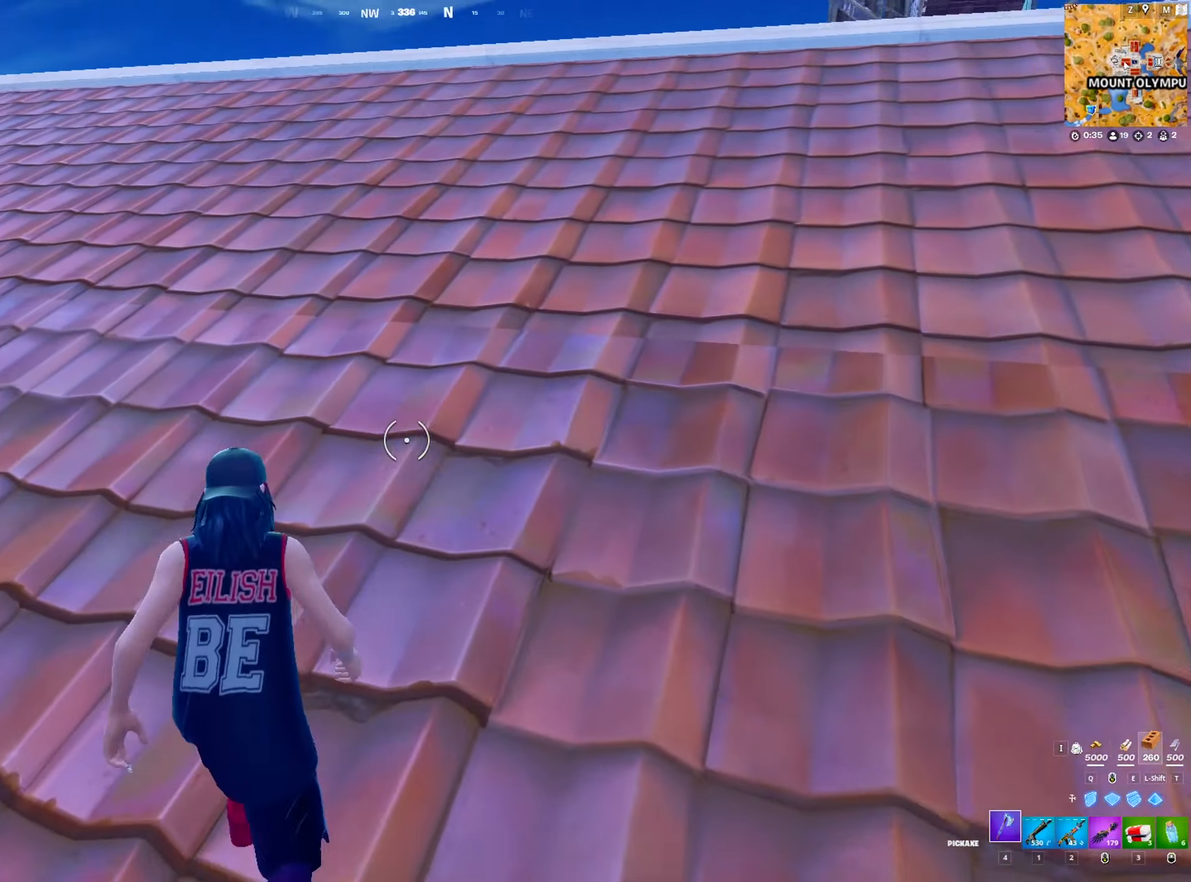
{"keys": ["space", "w"], "mouse": [], "mouse_move": "still", "events": [[350, "space", "down"], [400, "v", "up"]]}
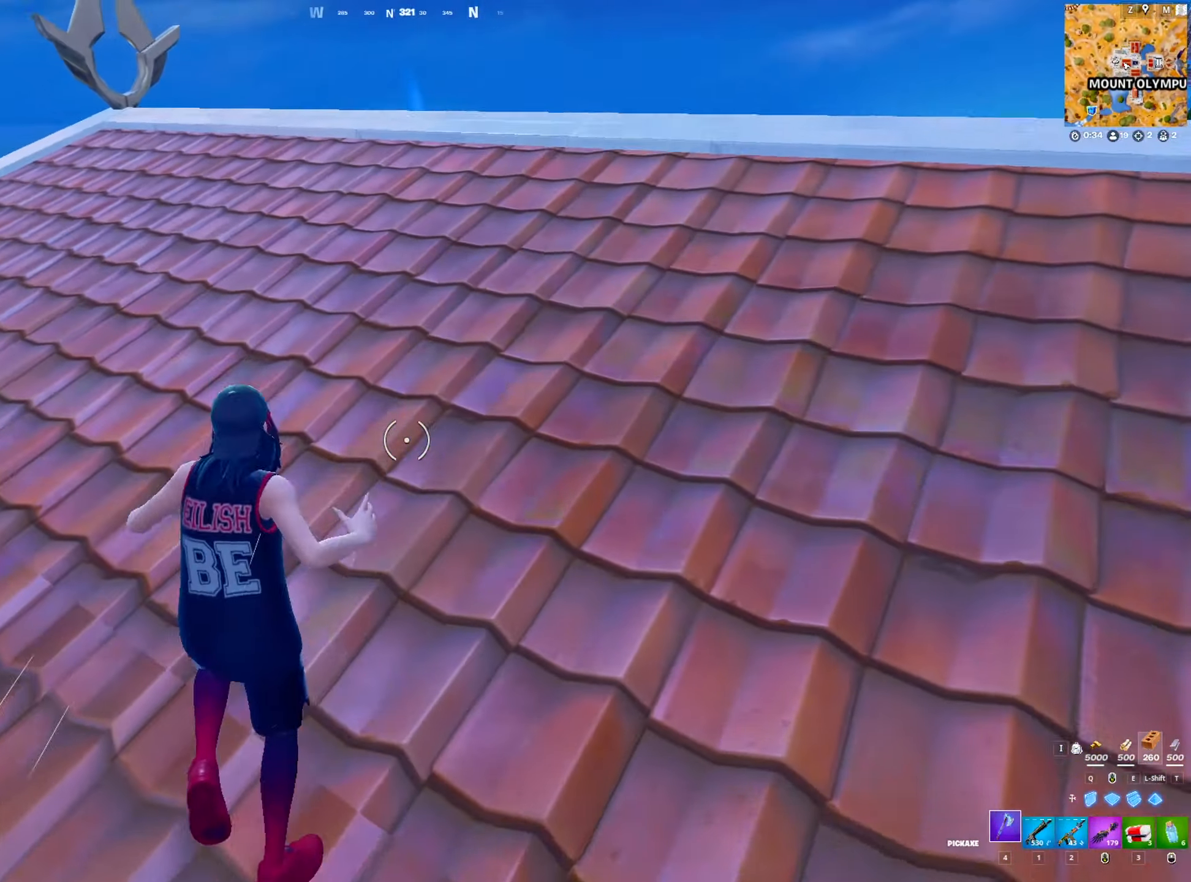
{"keys": ["w"], "mouse": [], "mouse_move": "down-right", "events": [[34, "space", "up"], [167, "d", "down"], [217, "d", "up"]]}
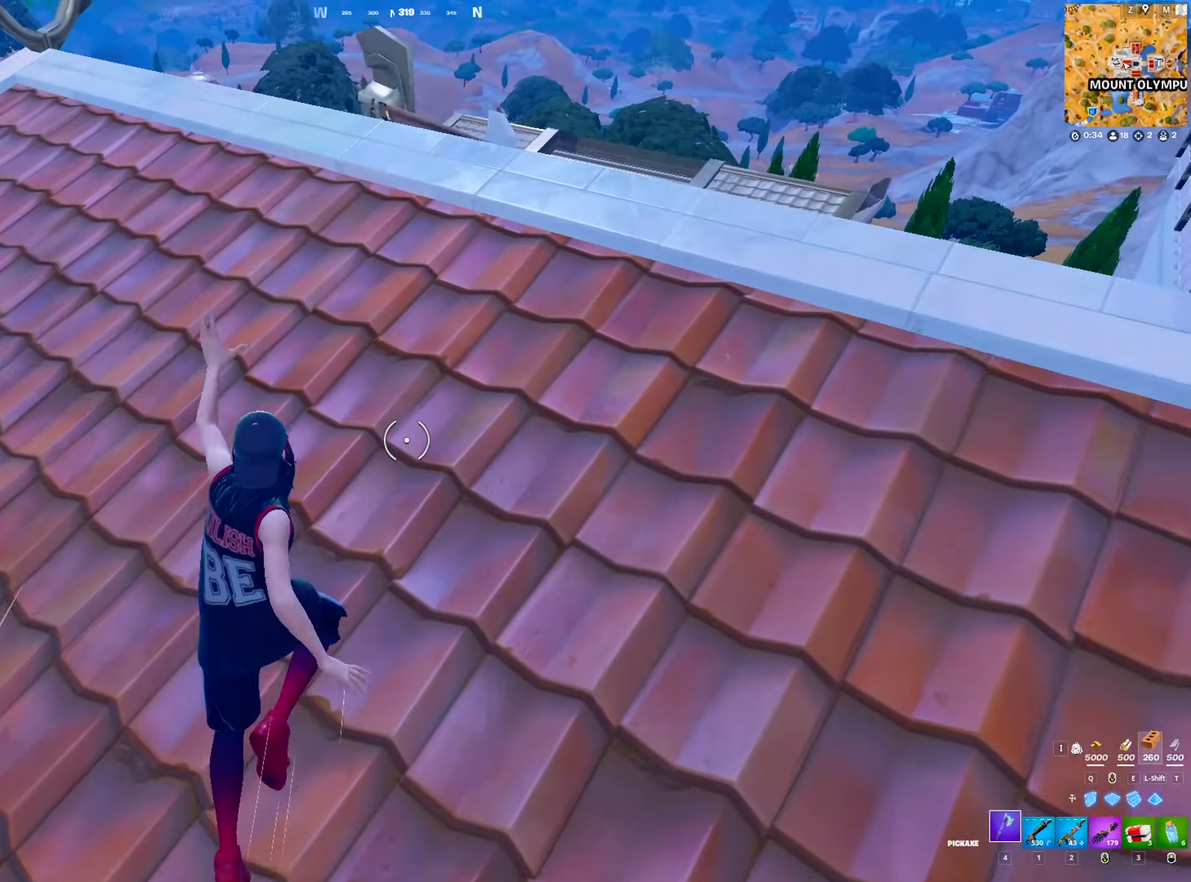
{"keys": ["w"], "mouse": [], "mouse_move": "still", "events": [[233, "d", "down"], [233, "space", "down"], [383, "space", "up"], [466, "d", "up"]]}
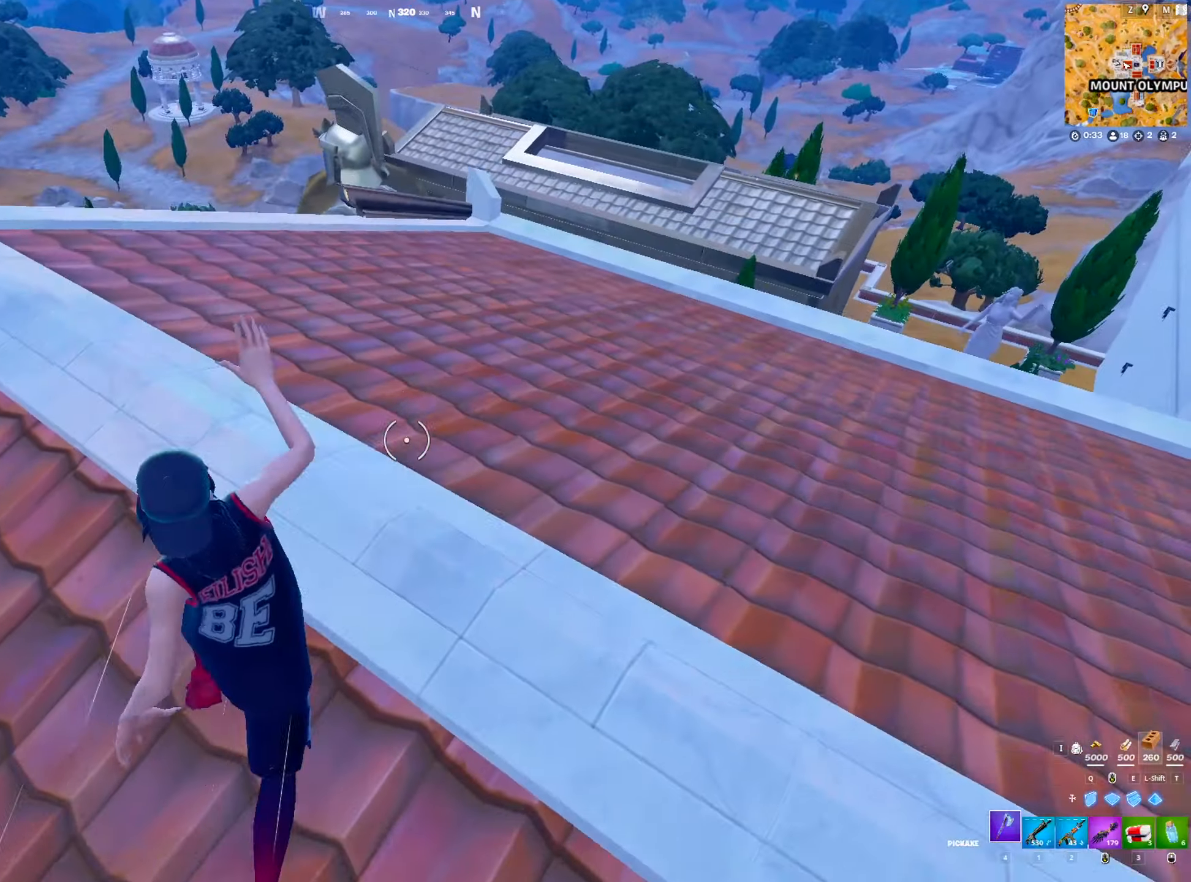
{"keys": ["w"], "mouse": [], "mouse_move": "left", "events": []}
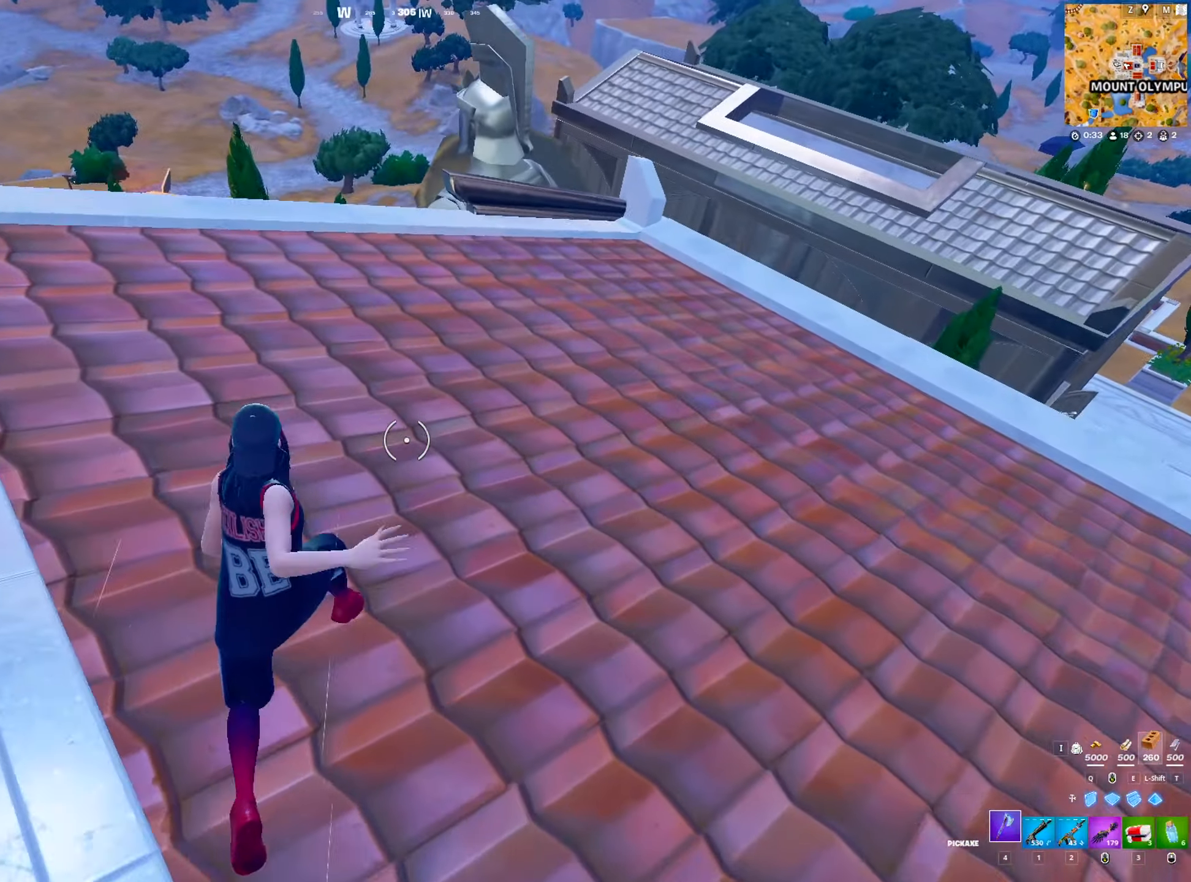
{"keys": ["d", "w"], "mouse": [], "mouse_move": "still", "events": [[216, "d", "down"], [216, "space", "down"], [400, "space", "up"]]}
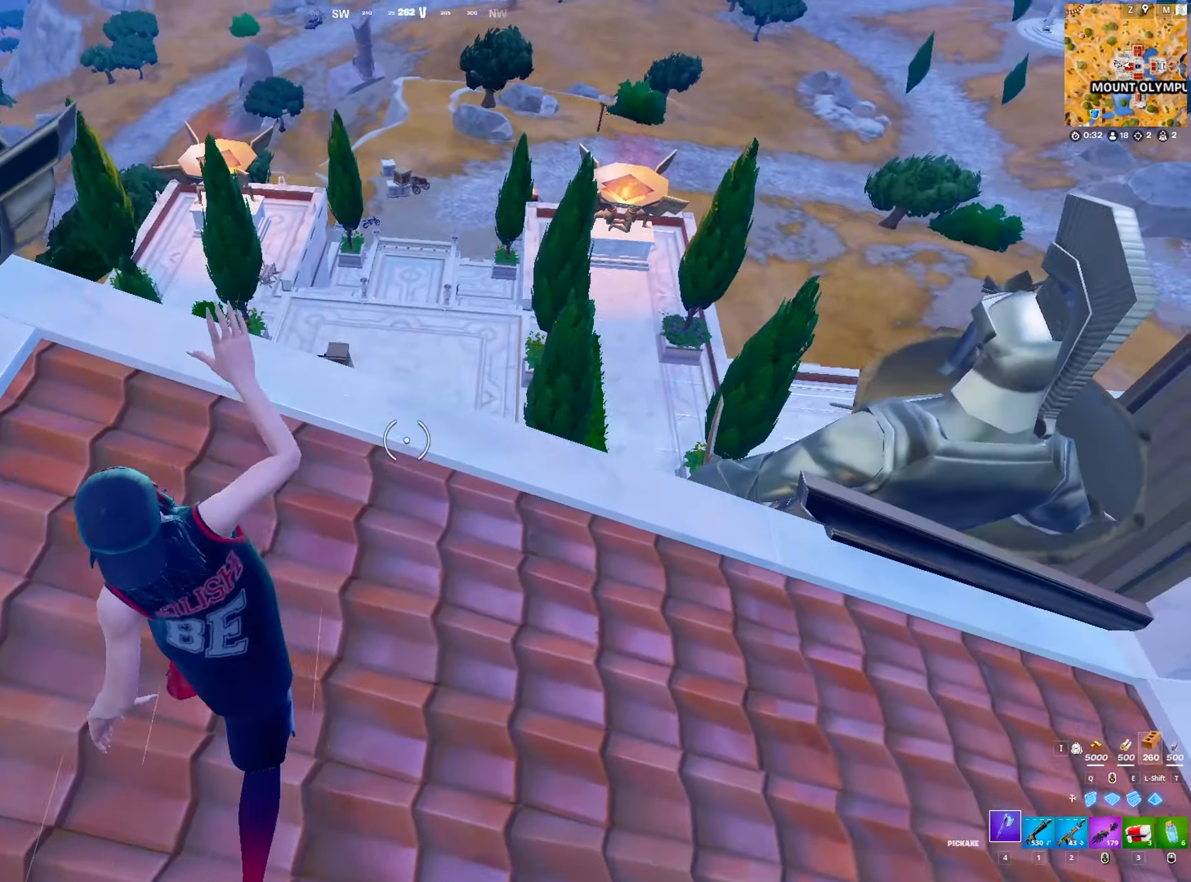
{"keys": ["a"], "mouse": [], "mouse_move": "still", "events": [[50, "mouse_right", "down"], [50, "w", "up"], [133, "mouse_right", "up"], [283, "s", "down"], [333, "a", "down"], [333, "d", "up"], [466, "s", "up"]]}
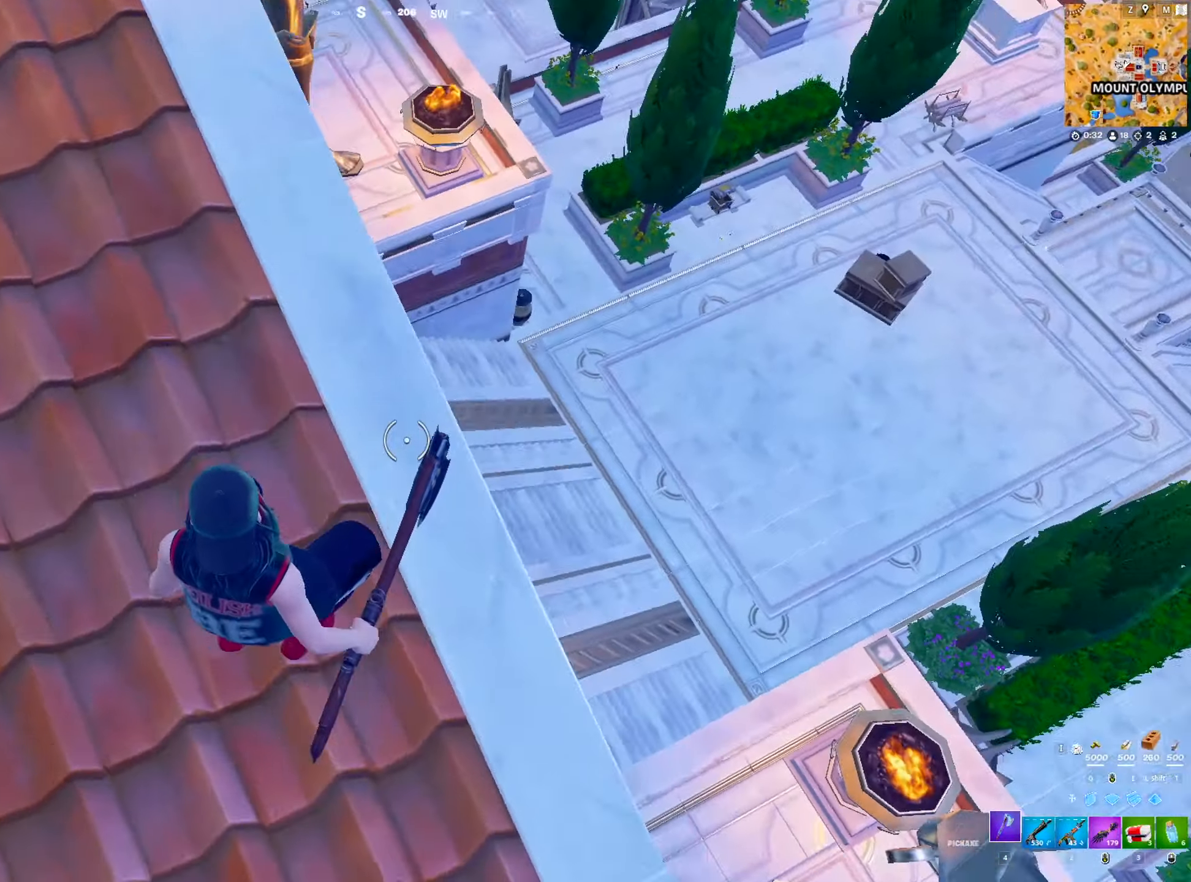
{"keys": ["a"], "mouse": [], "mouse_move": "up", "events": [[16, "2", "down"], [116, "2", "up"], [400, "r", "down"], [483, "r", "up"]]}
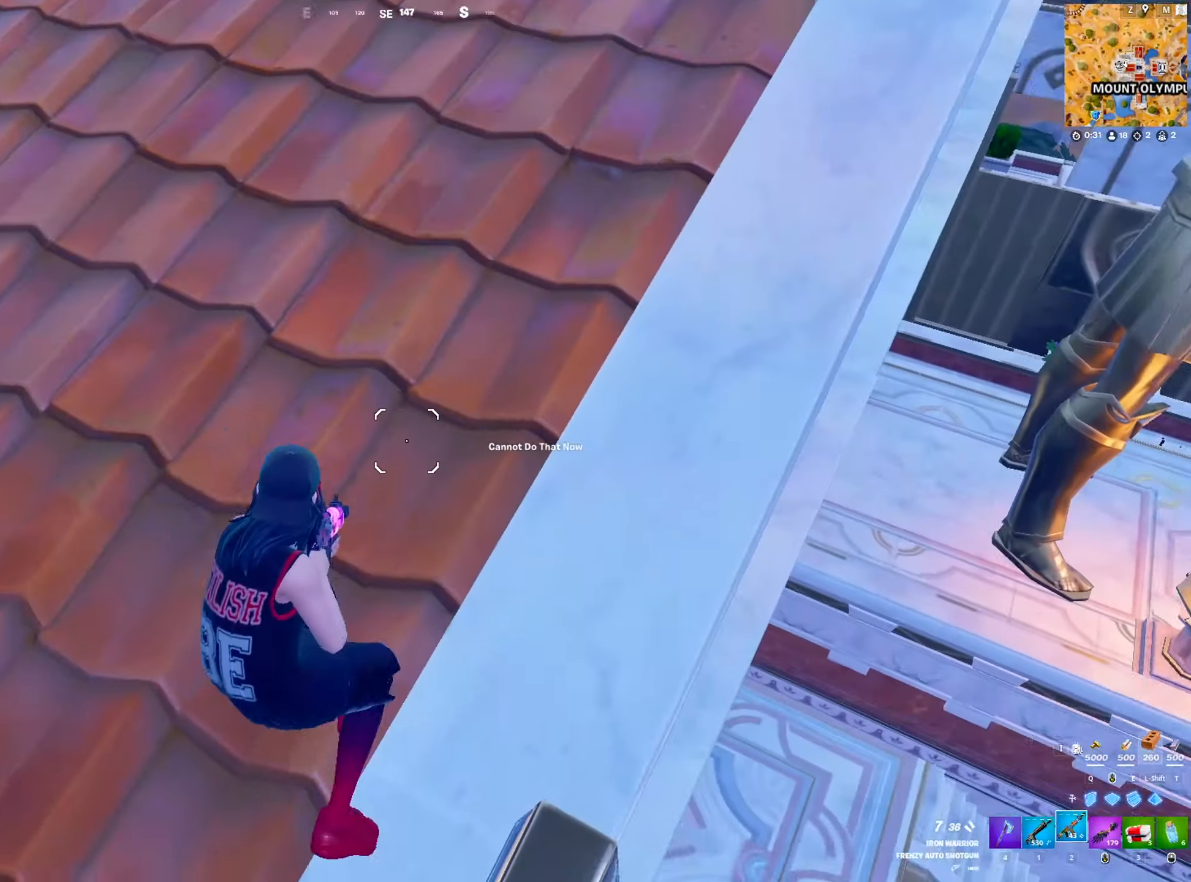
{"keys": ["w"], "mouse": [], "mouse_move": "still", "events": [[33, "r", "down"], [83, "a", "up"], [116, "r", "up"], [166, "r", "down"], [216, "r", "up"], [266, "r", "down"], [266, "w", "down"], [366, "r", "up"]]}
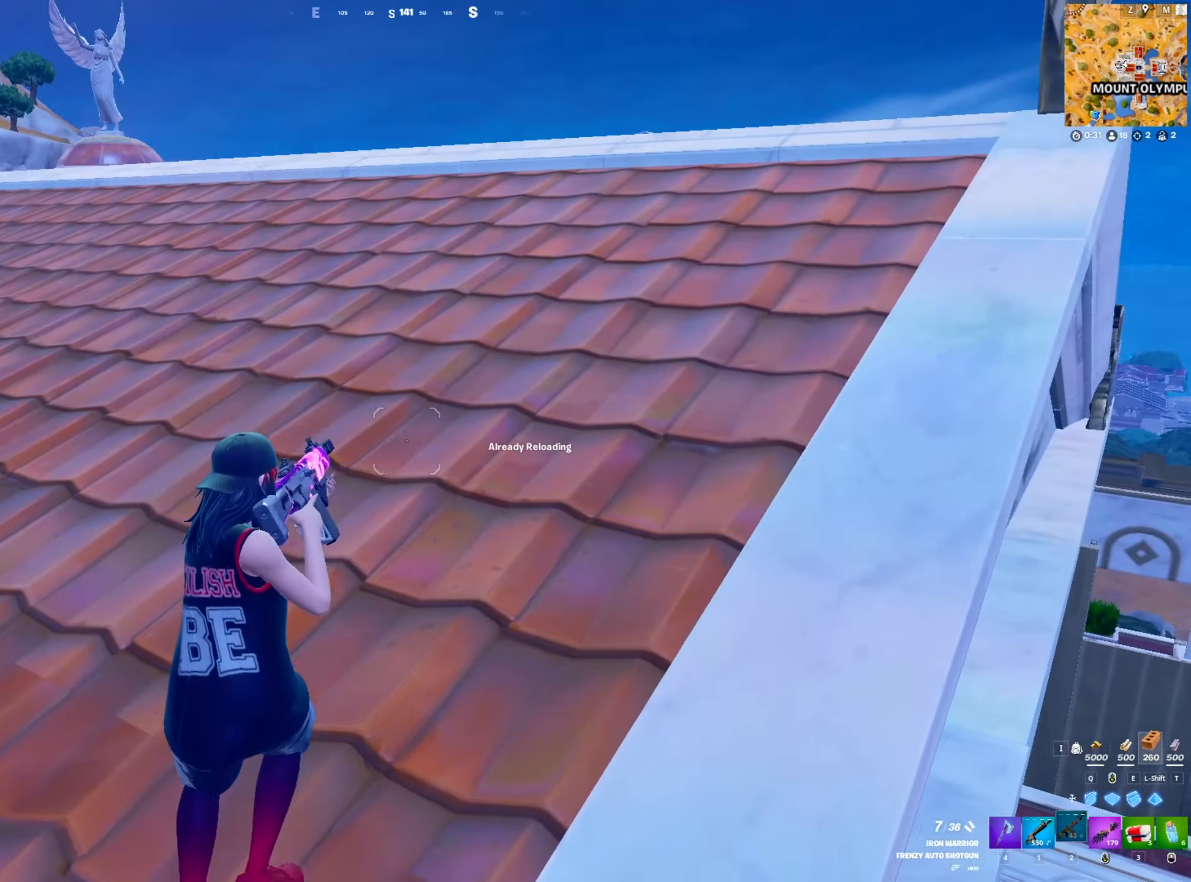
{"keys": ["d", "space", "w"], "mouse": [], "mouse_move": "still", "events": [[50, "d", "down"], [416, "space", "down"]]}
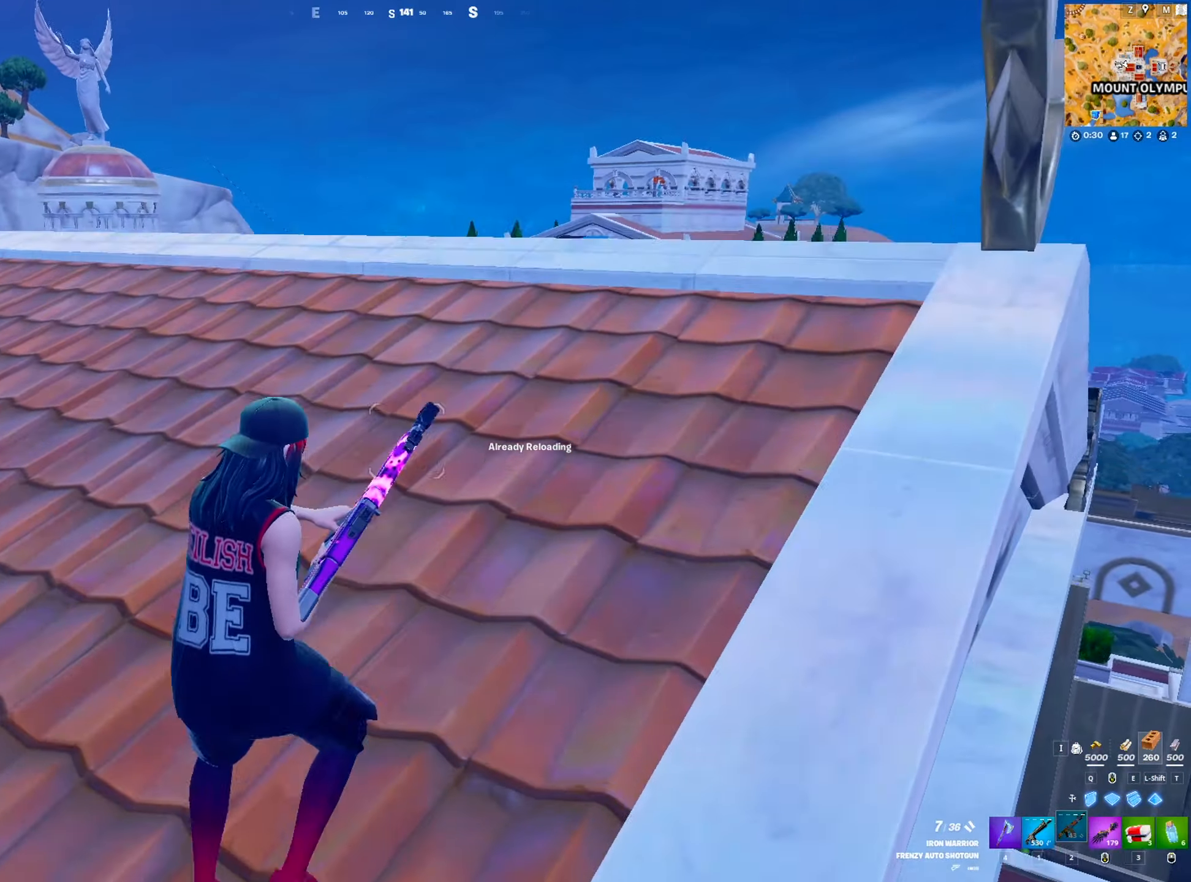
{"keys": ["w"], "mouse": [], "mouse_move": "still", "events": [[66, "d", "up"], [66, "space", "up"]]}